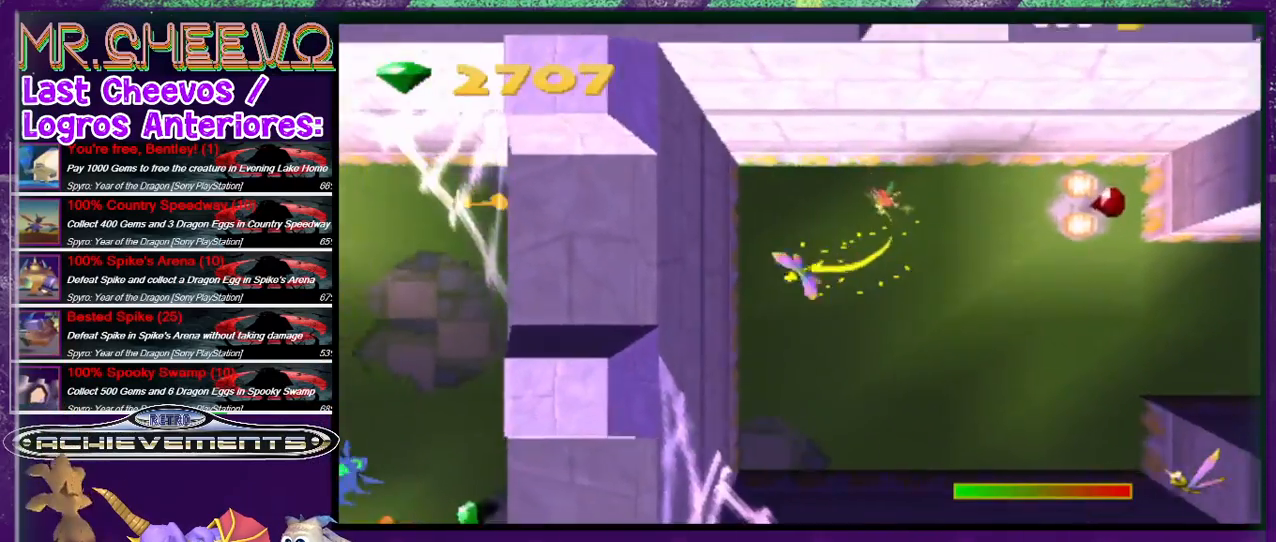
Gameplay with a controller (PlayStation layout); each line is a JSON object with the inputs held at the frame after it. "events" lists button and stick changes between this image and that frame as [ms after this image, input, new state], when the widget could be followed in between. Not read: L3 R1 R3 left_stick right_stick.
{"buttons": ["SQUARE", "DPAD_UP", "DPAD_RIGHT"], "events": [[100, "DPAD_UP", "down"]]}
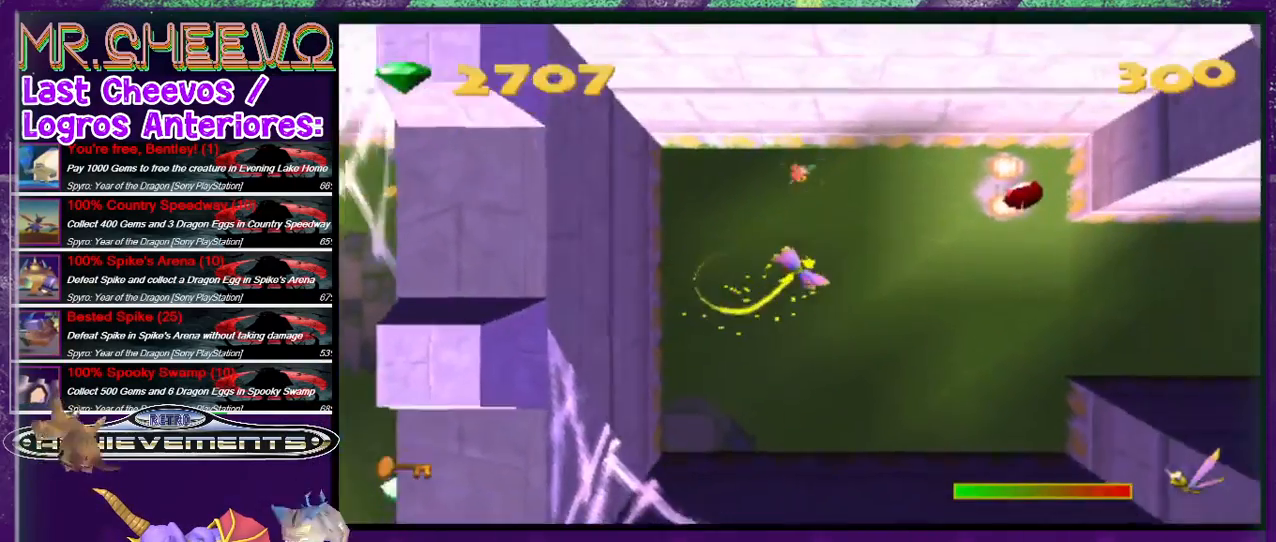
{"buttons": ["SQUARE", "DPAD_DOWN", "DPAD_RIGHT"], "events": [[300, "DPAD_UP", "up"], [500, "DPAD_DOWN", "down"]]}
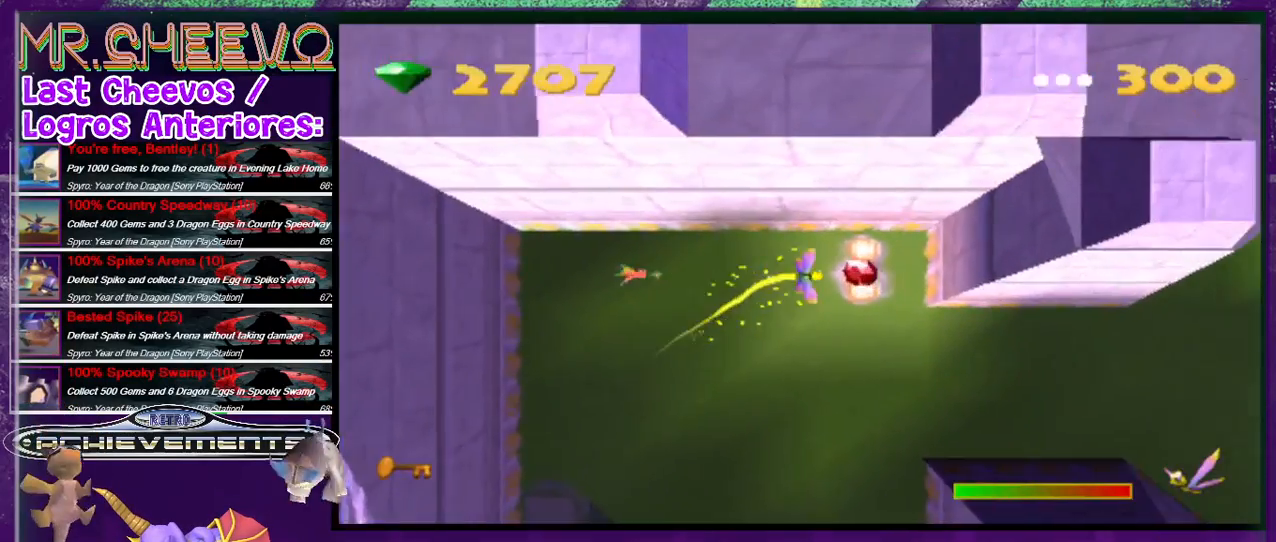
{"buttons": ["SQUARE", "DPAD_RIGHT"], "events": [[300, "DPAD_DOWN", "up"]]}
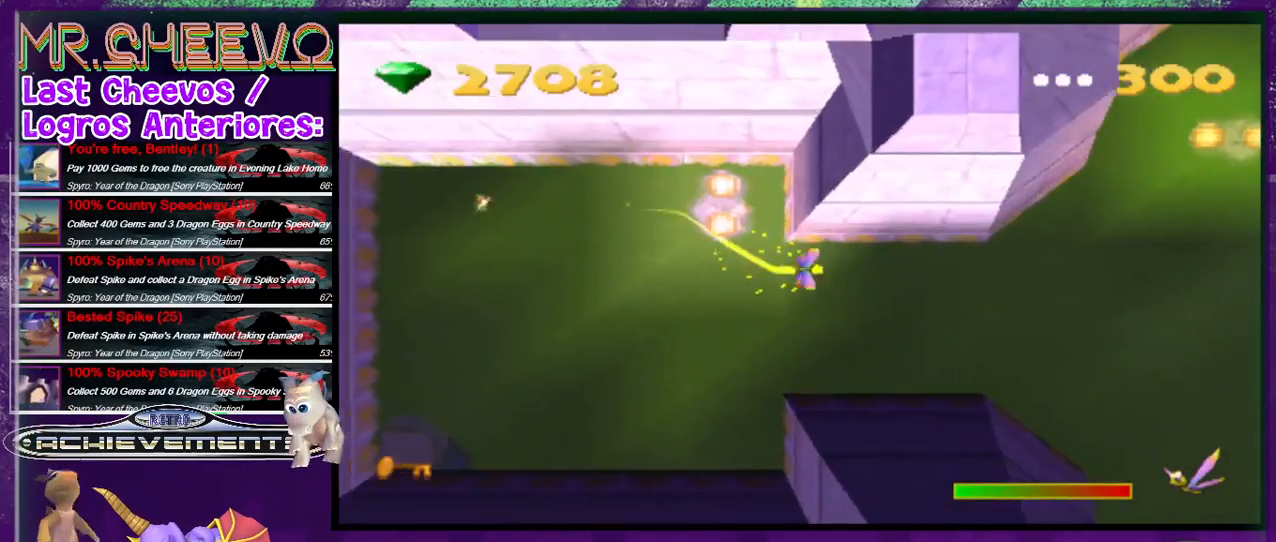
{"buttons": ["SQUARE", "DPAD_RIGHT"], "events": [[67, "DPAD_UP", "down"], [333, "DPAD_UP", "up"]]}
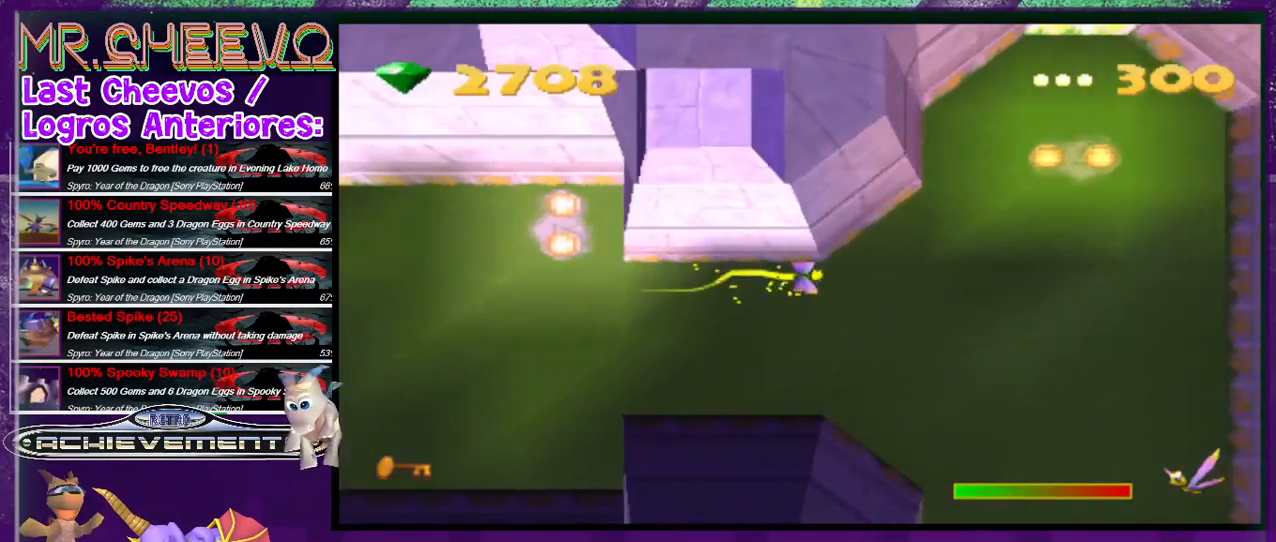
{"buttons": ["SQUARE", "DPAD_DOWN", "DPAD_RIGHT"], "events": [[33, "DPAD_UP", "down"], [333, "DPAD_UP", "up"], [400, "DPAD_DOWN", "down"]]}
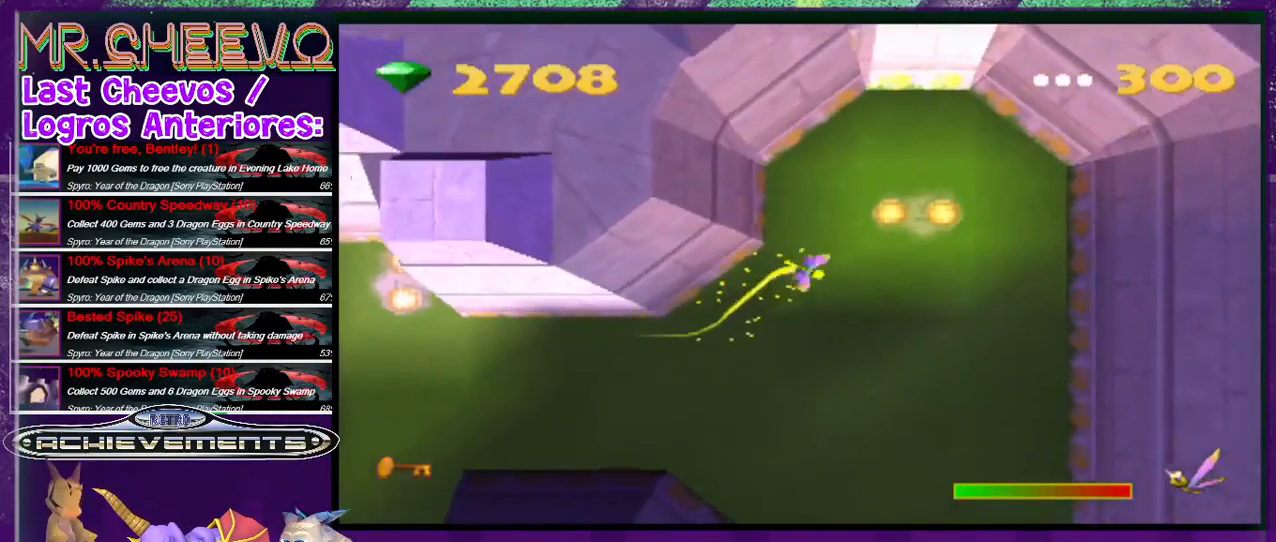
{"buttons": ["SQUARE", "DPAD_DOWN"], "events": [[367, "DPAD_RIGHT", "up"]]}
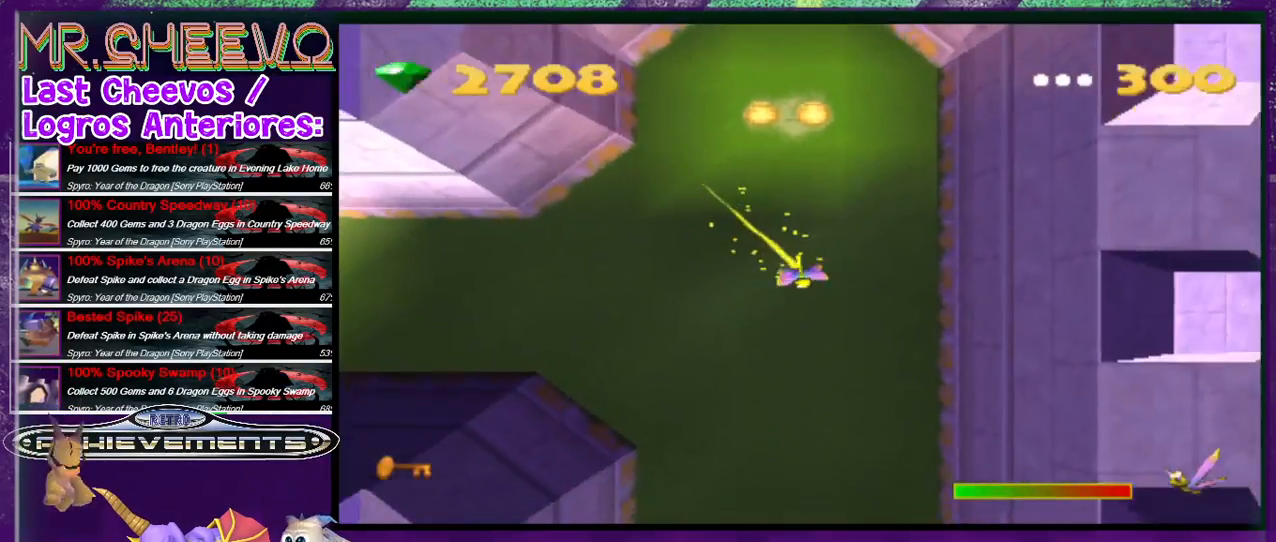
{"buttons": ["DPAD_DOWN"], "events": [[300, "SQUARE", "up"]]}
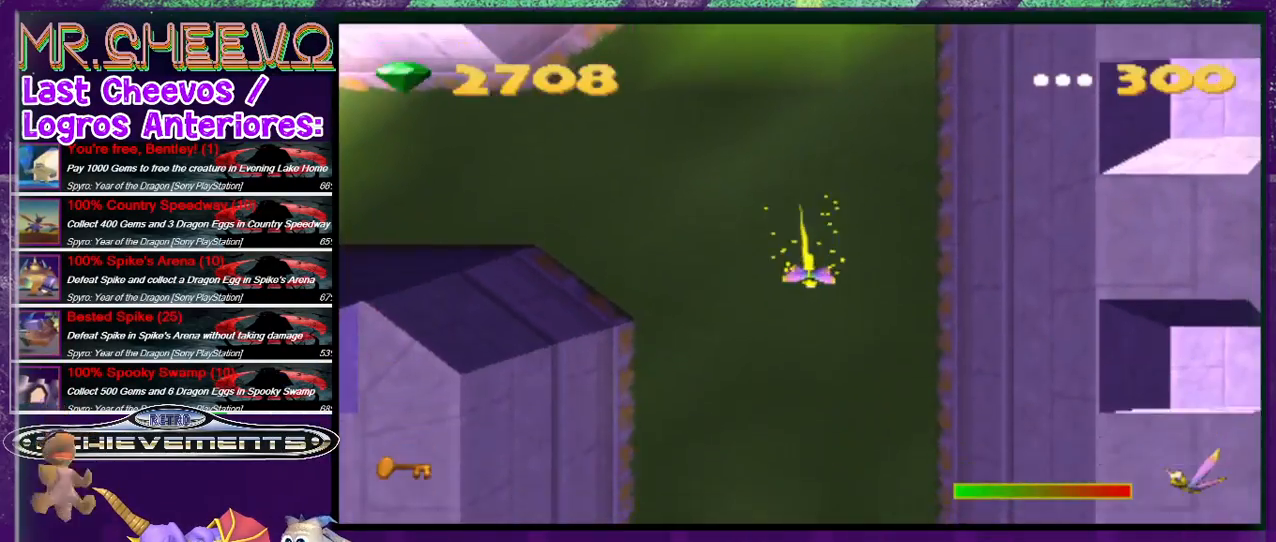
{"buttons": ["CIRCLE", "DPAD_DOWN"], "events": [[67, "CIRCLE", "down"]]}
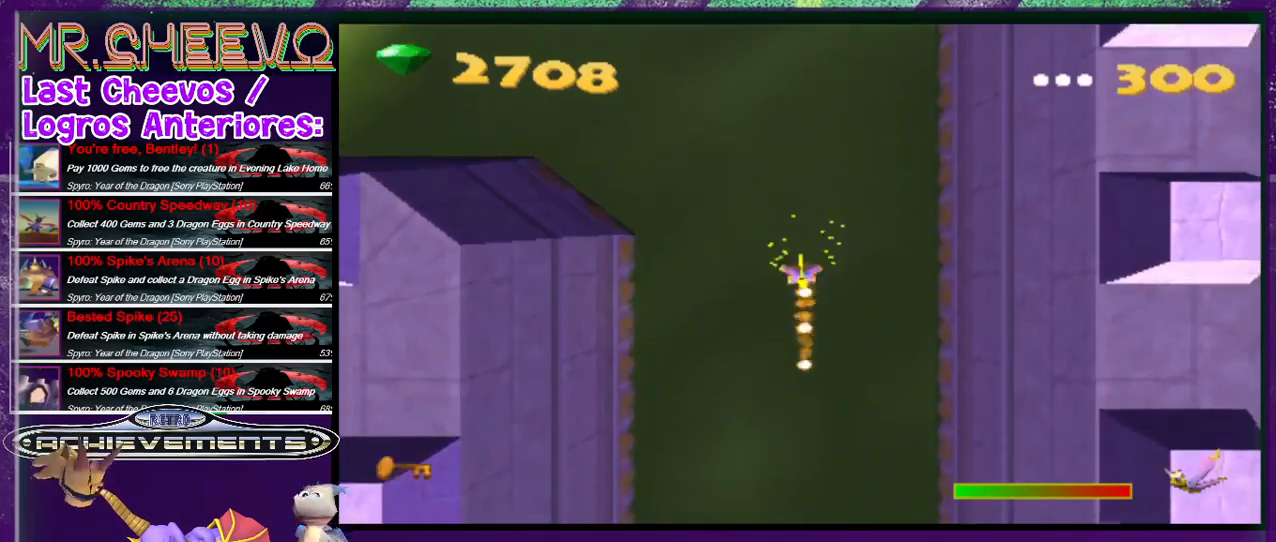
{"buttons": ["DPAD_DOWN", "DPAD_RIGHT"], "events": [[500, "CIRCLE", "up"], [500, "DPAD_RIGHT", "down"]]}
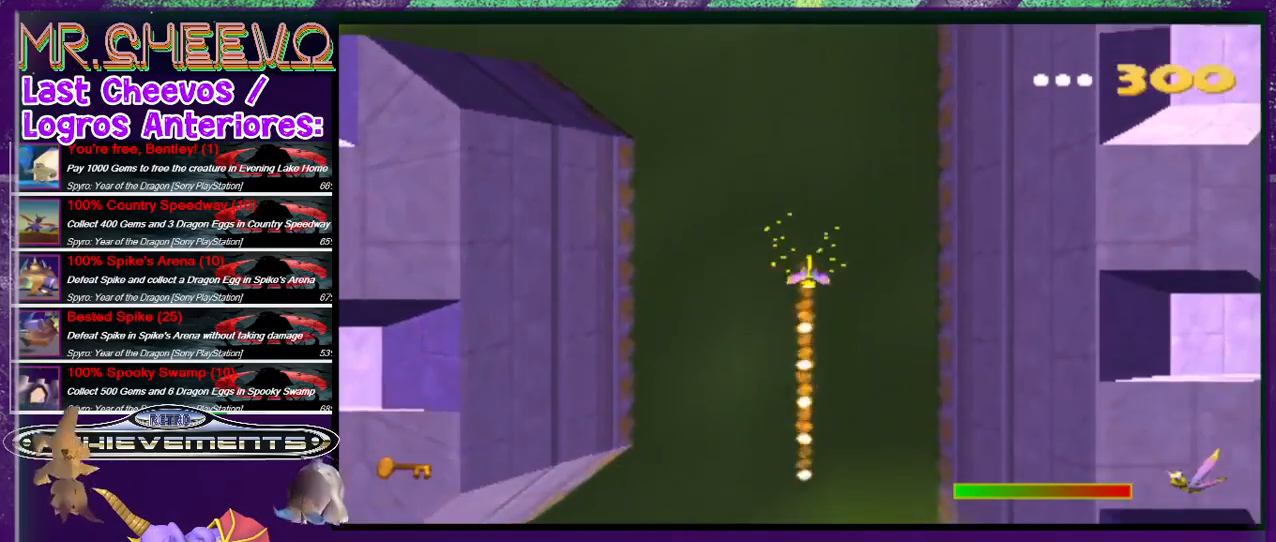
{"buttons": ["DPAD_DOWN"], "events": [[133, "DPAD_RIGHT", "up"]]}
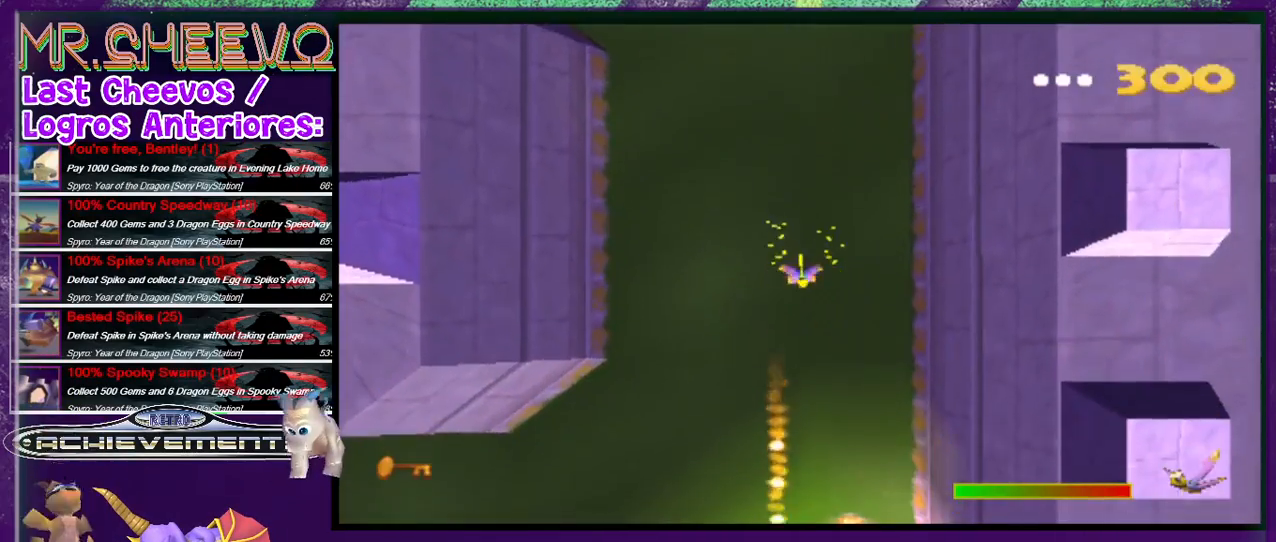
{"buttons": ["DPAD_DOWN"], "events": [[133, "DPAD_LEFT", "down"], [200, "DPAD_LEFT", "up"]]}
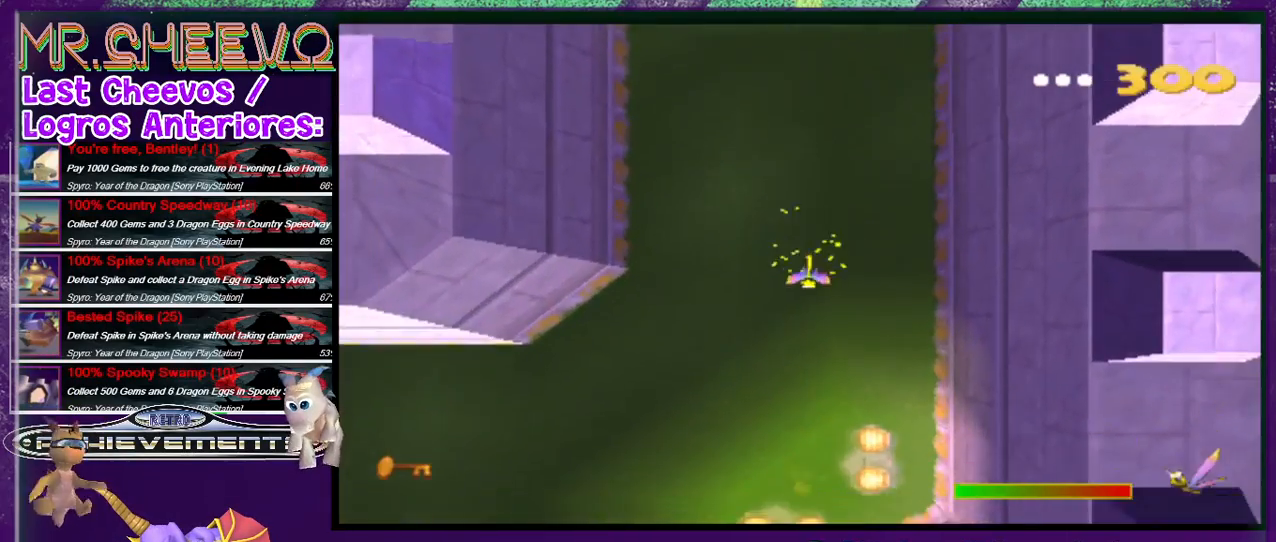
{"buttons": ["DPAD_DOWN"], "events": []}
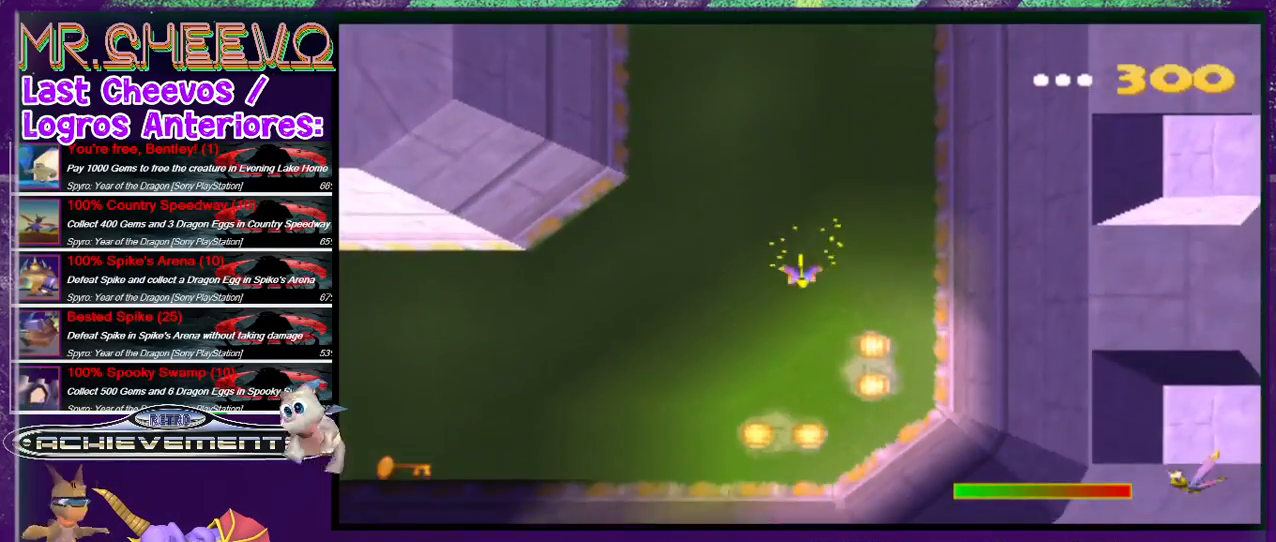
{"buttons": ["DPAD_LEFT"], "events": [[200, "DPAD_LEFT", "down"], [467, "DPAD_DOWN", "up"]]}
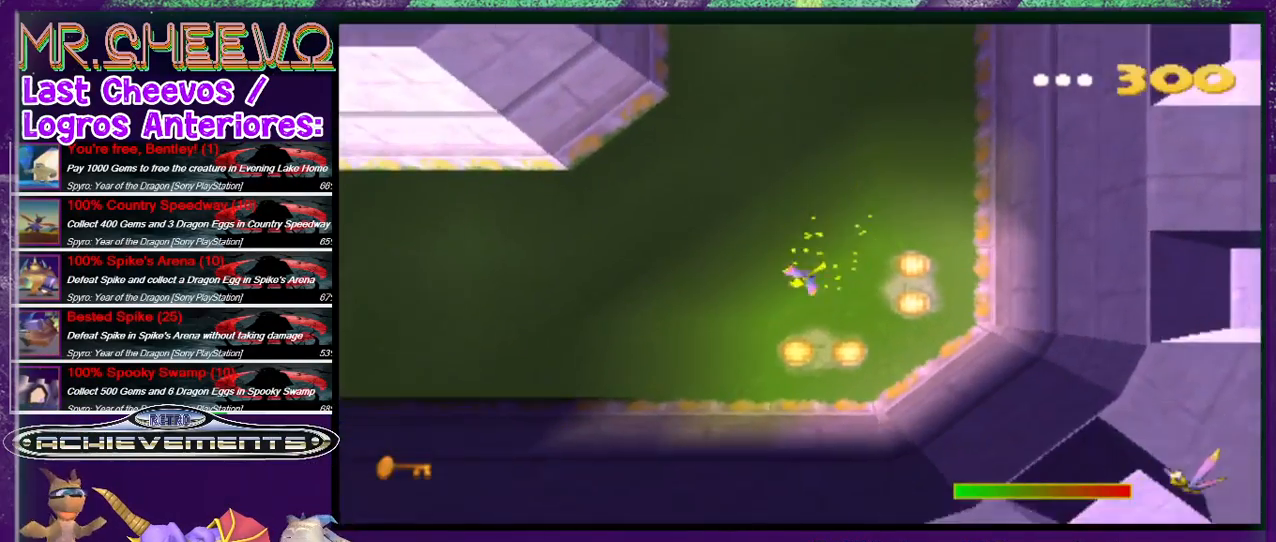
{"buttons": ["CIRCLE", "DPAD_LEFT"], "events": [[133, "CIRCLE", "down"]]}
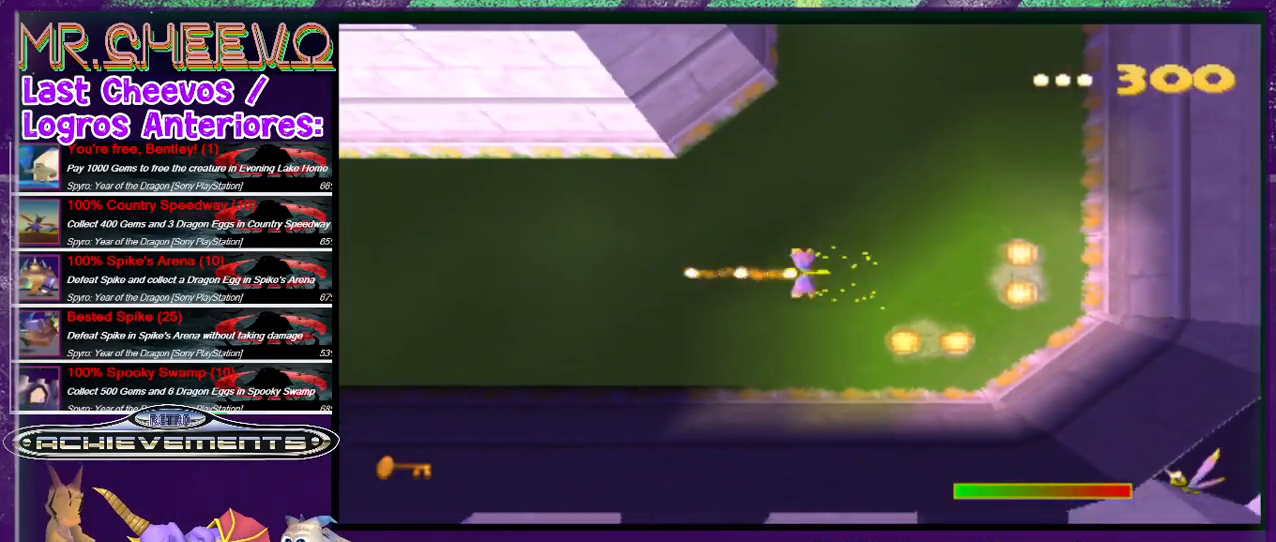
{"buttons": ["CIRCLE", "DPAD_LEFT"], "events": []}
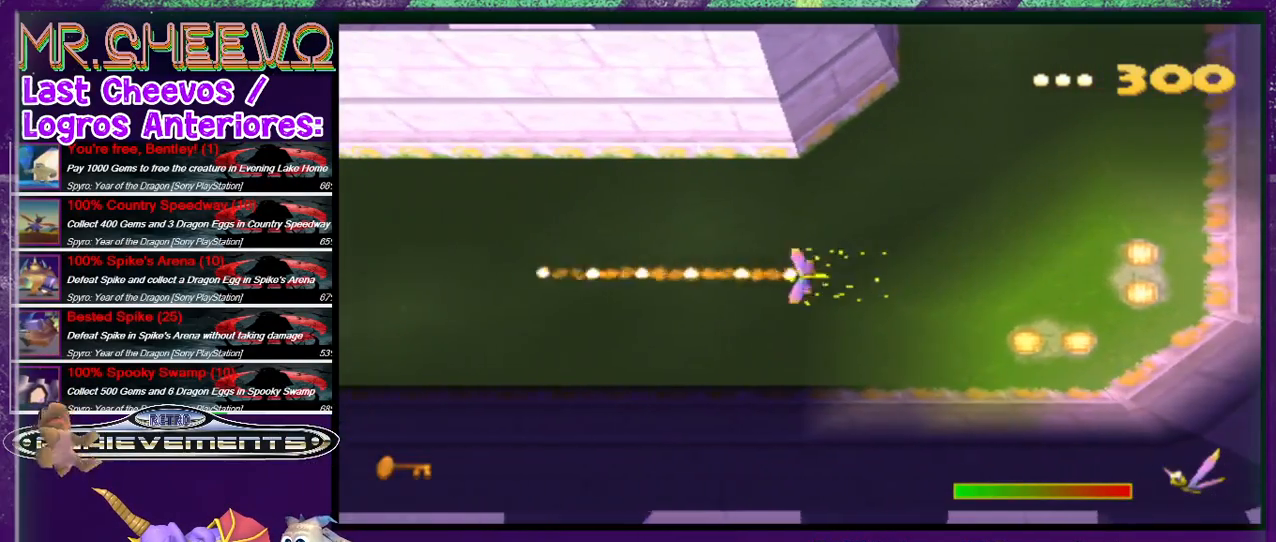
{"buttons": ["CIRCLE", "DPAD_LEFT"], "events": []}
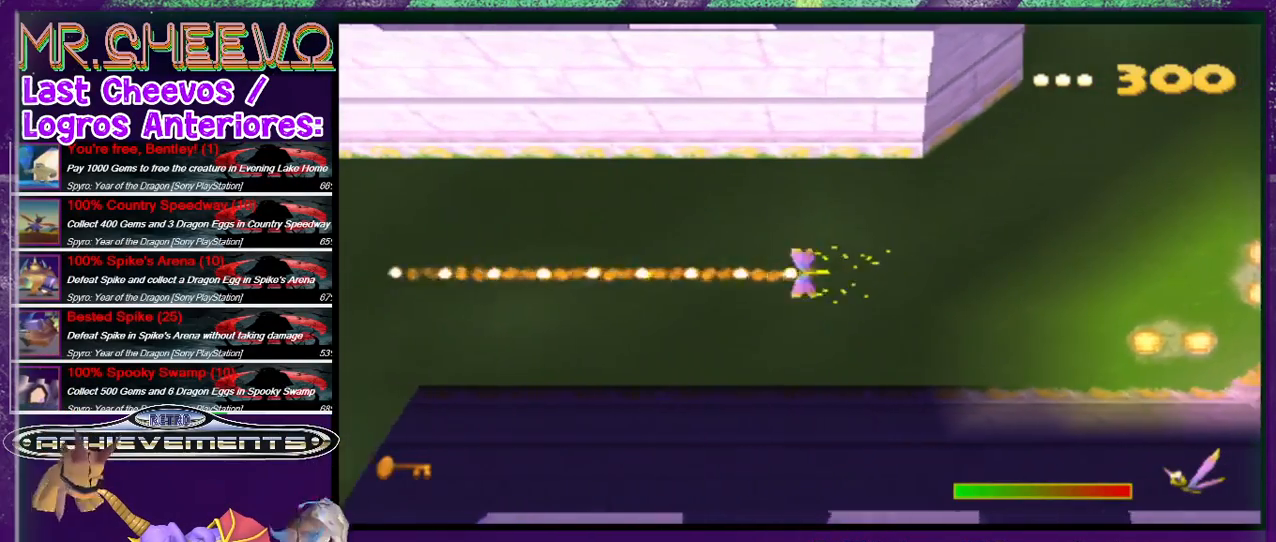
{"buttons": ["CIRCLE", "DPAD_LEFT"], "events": [[100, "DPAD_LEFT", "up"], [267, "DPAD_LEFT", "down"]]}
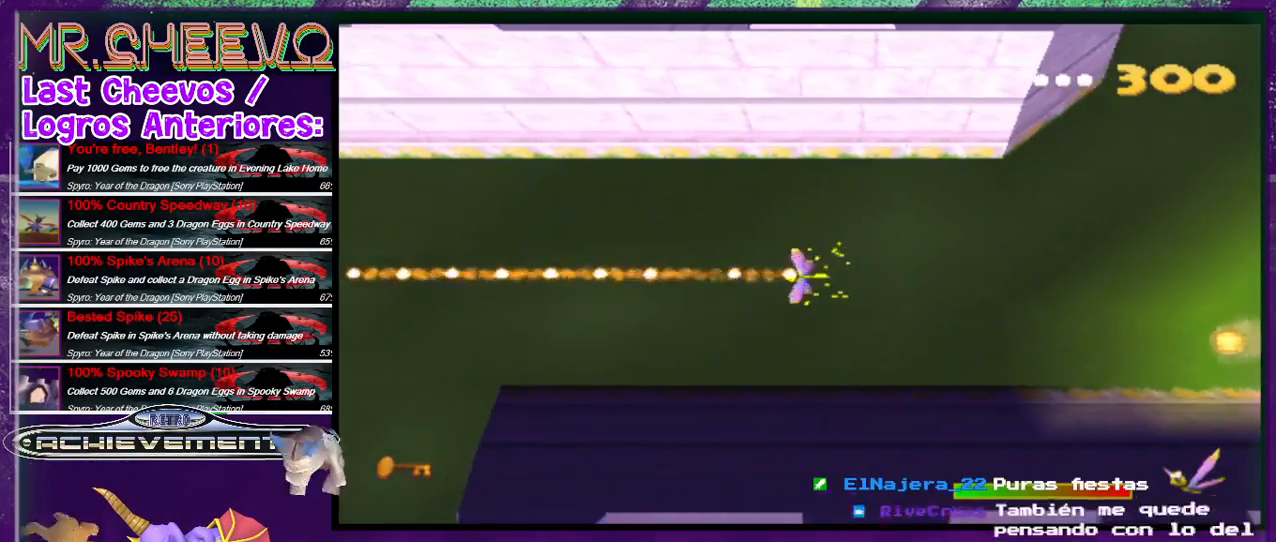
{"buttons": ["CIRCLE"], "events": [[433, "DPAD_LEFT", "up"]]}
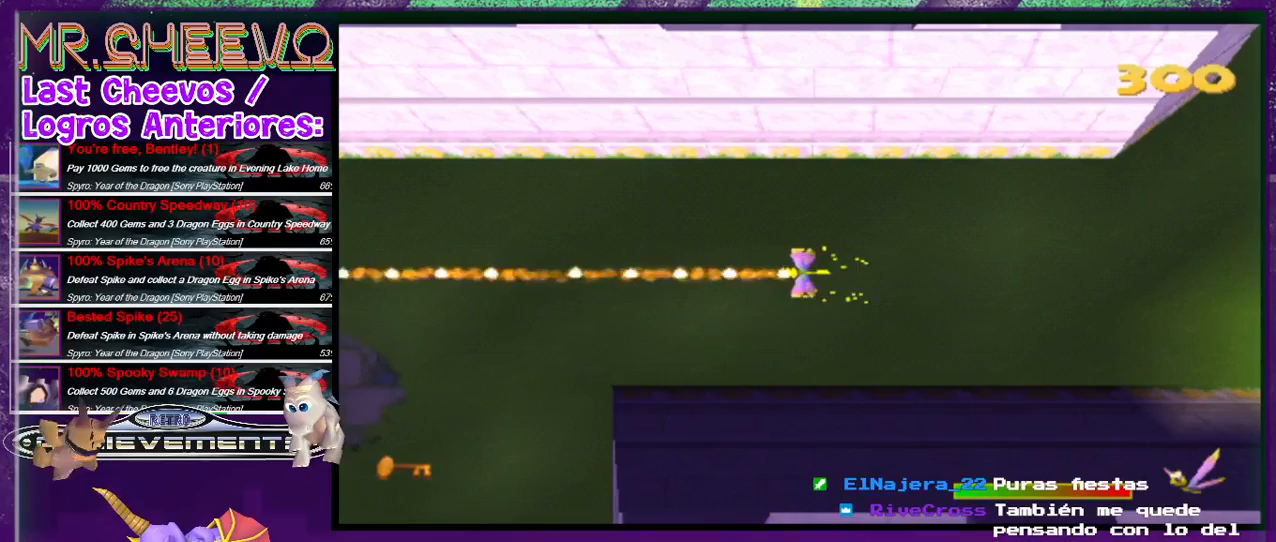
{"buttons": ["CIRCLE"], "events": []}
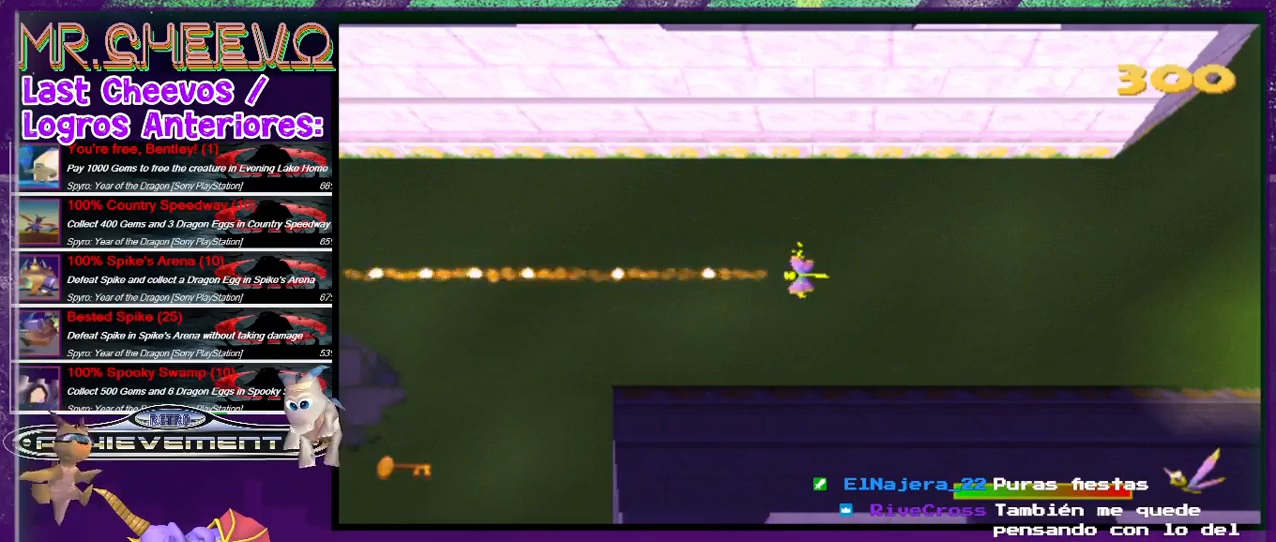
{"buttons": ["CIRCLE"], "events": []}
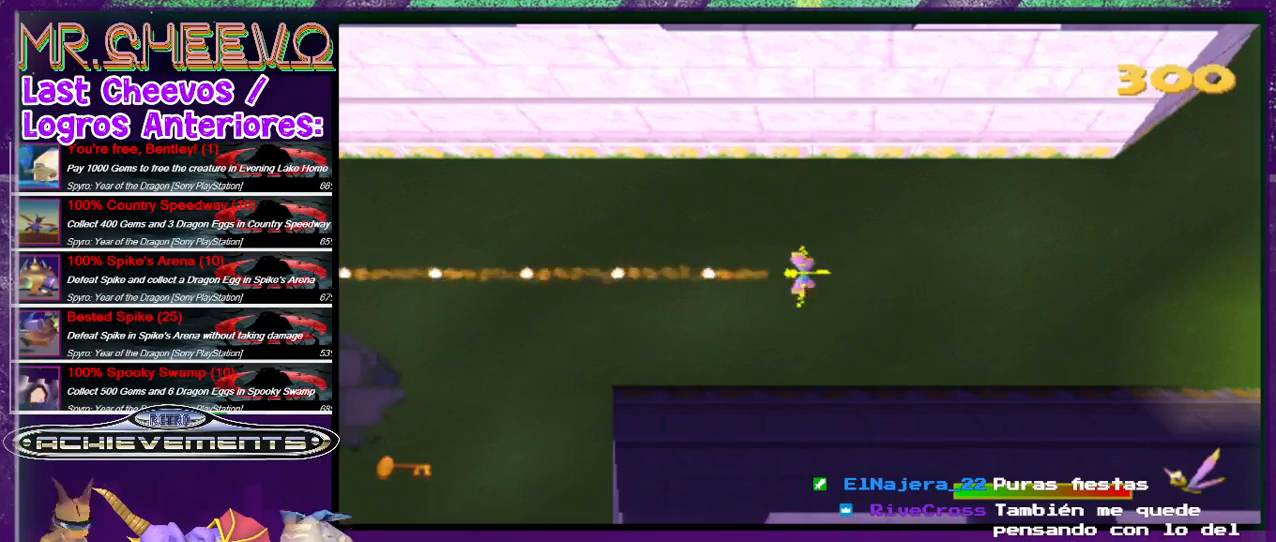
{"buttons": ["CIRCLE"], "events": []}
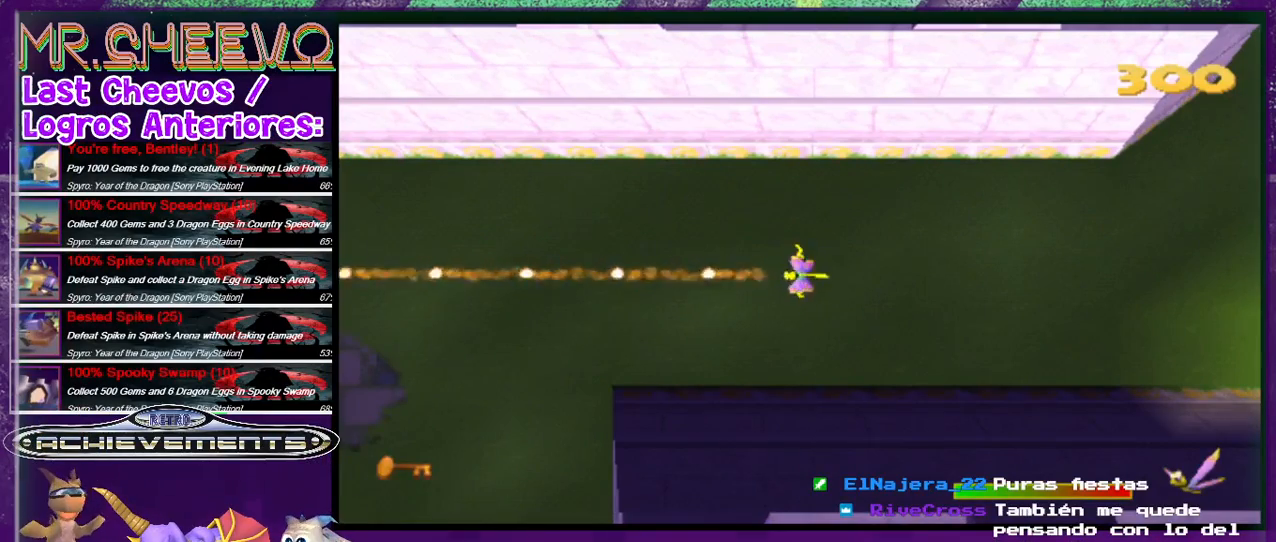
{"buttons": ["CIRCLE", "DPAD_LEFT"], "events": [[100, "DPAD_LEFT", "down"], [233, "DPAD_LEFT", "up"], [400, "DPAD_LEFT", "down"]]}
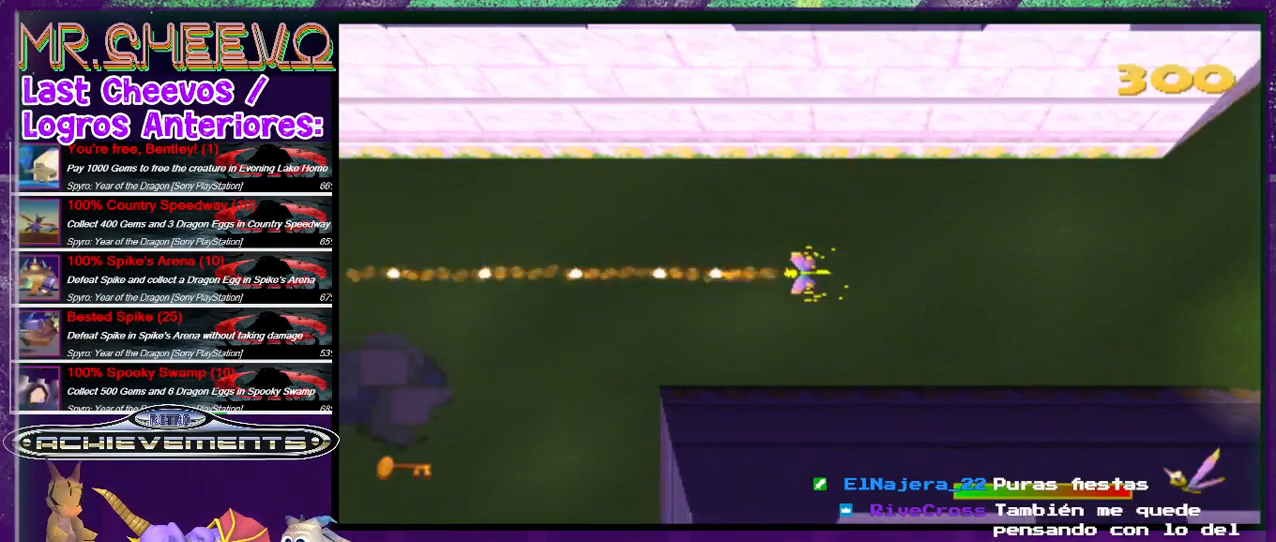
{"buttons": ["CIRCLE", "DPAD_LEFT"], "events": []}
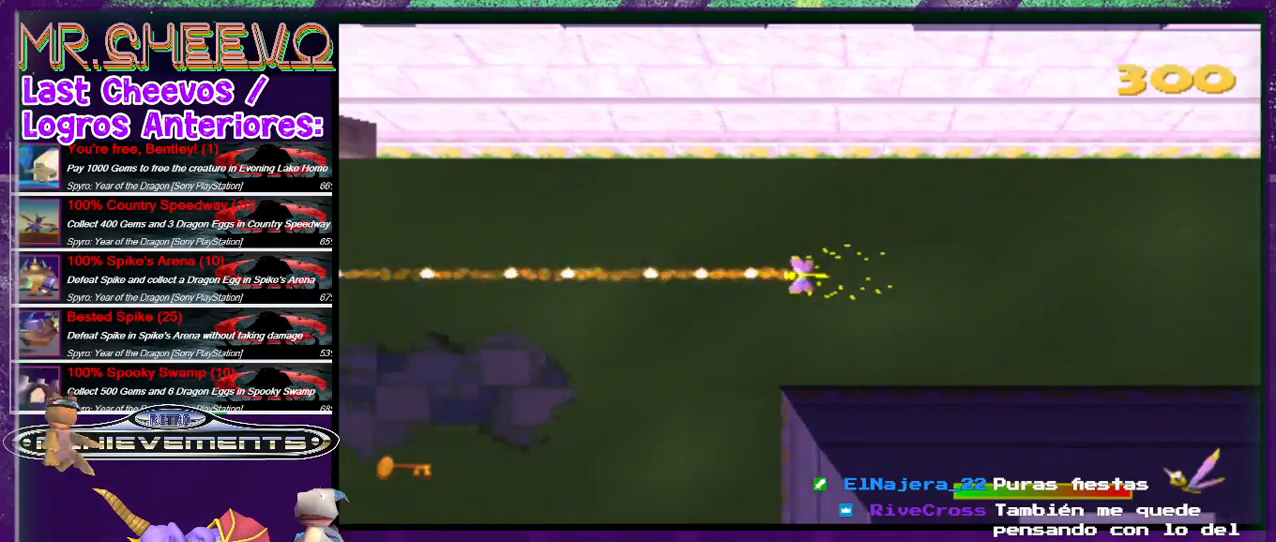
{"buttons": ["CIRCLE", "DPAD_LEFT"], "events": []}
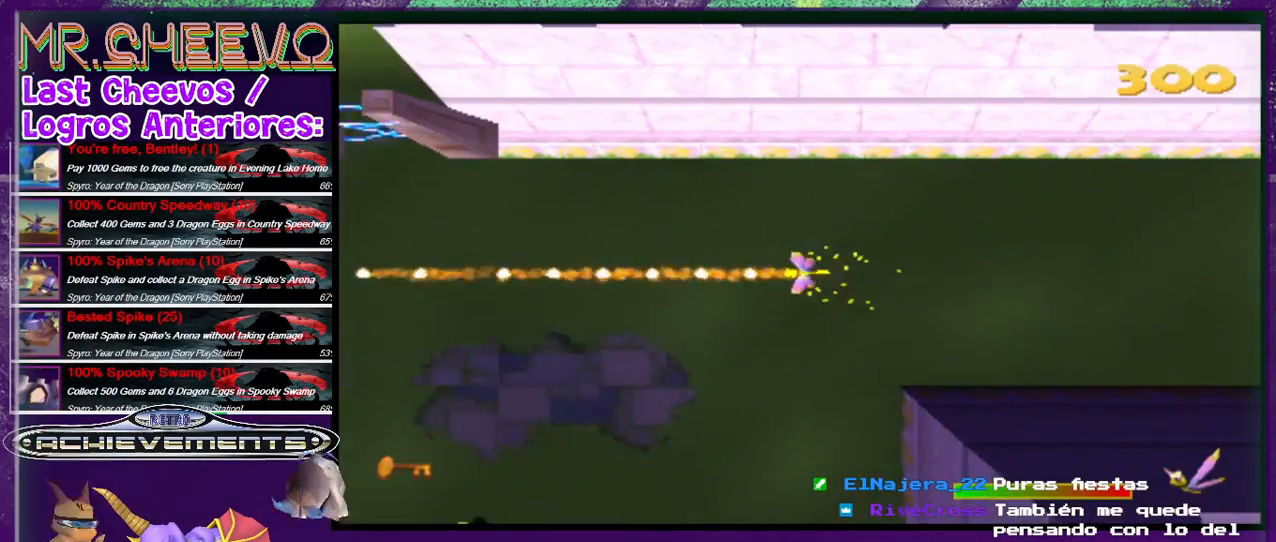
{"buttons": ["CIRCLE", "DPAD_LEFT"], "events": []}
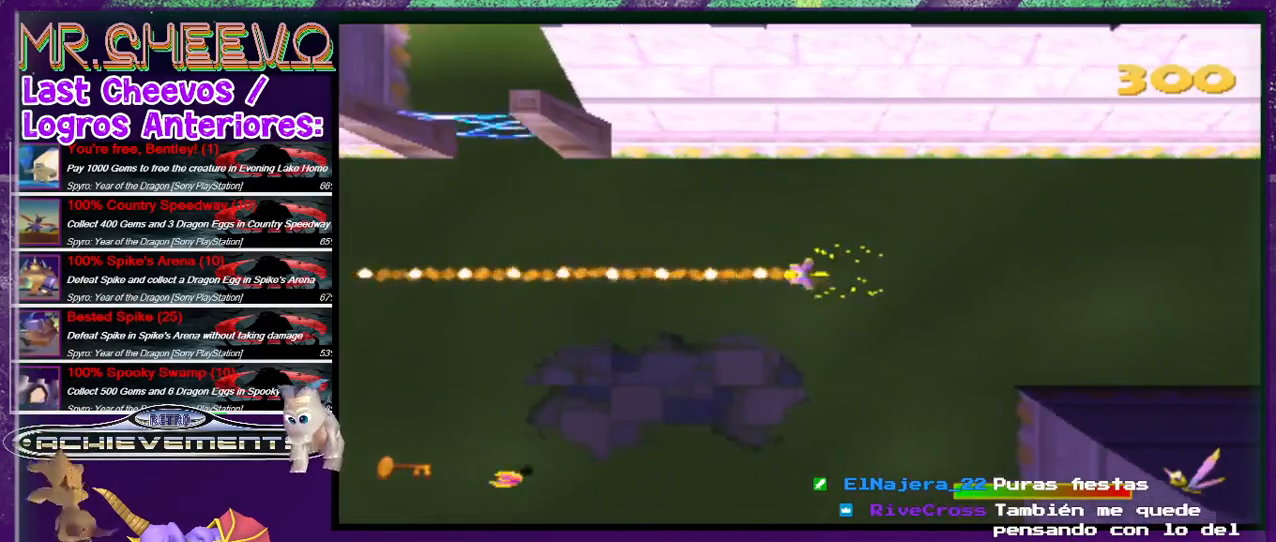
{"buttons": ["CIRCLE", "DPAD_DOWN", "DPAD_LEFT"], "events": [[133, "DPAD_DOWN", "down"]]}
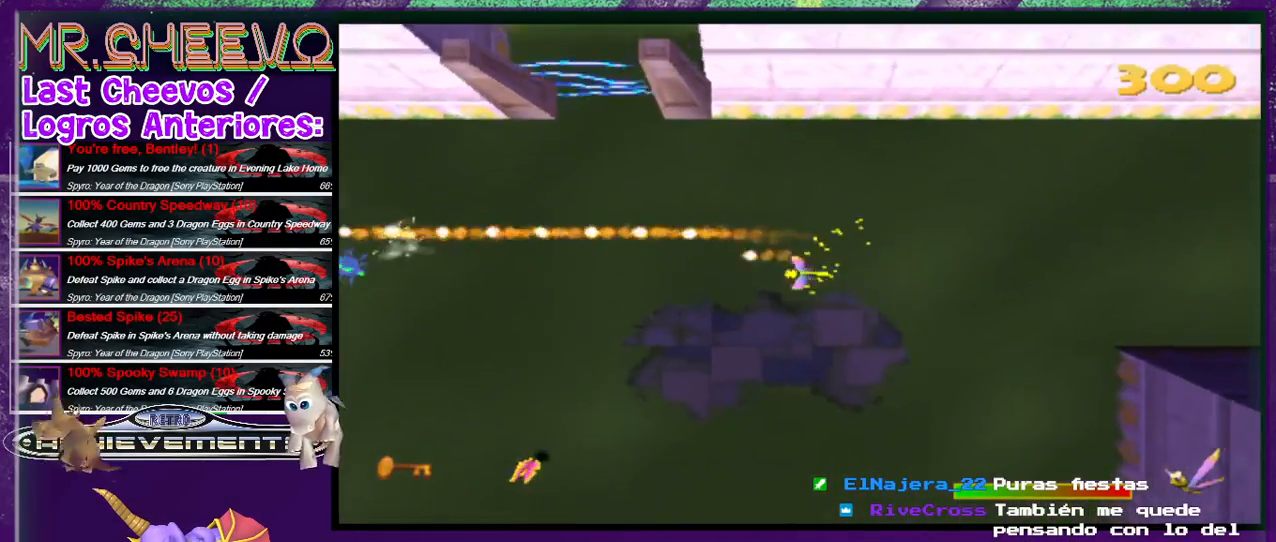
{"buttons": ["CIRCLE", "DPAD_UP", "DPAD_LEFT"], "events": [[167, "DPAD_DOWN", "up"], [333, "DPAD_UP", "down"]]}
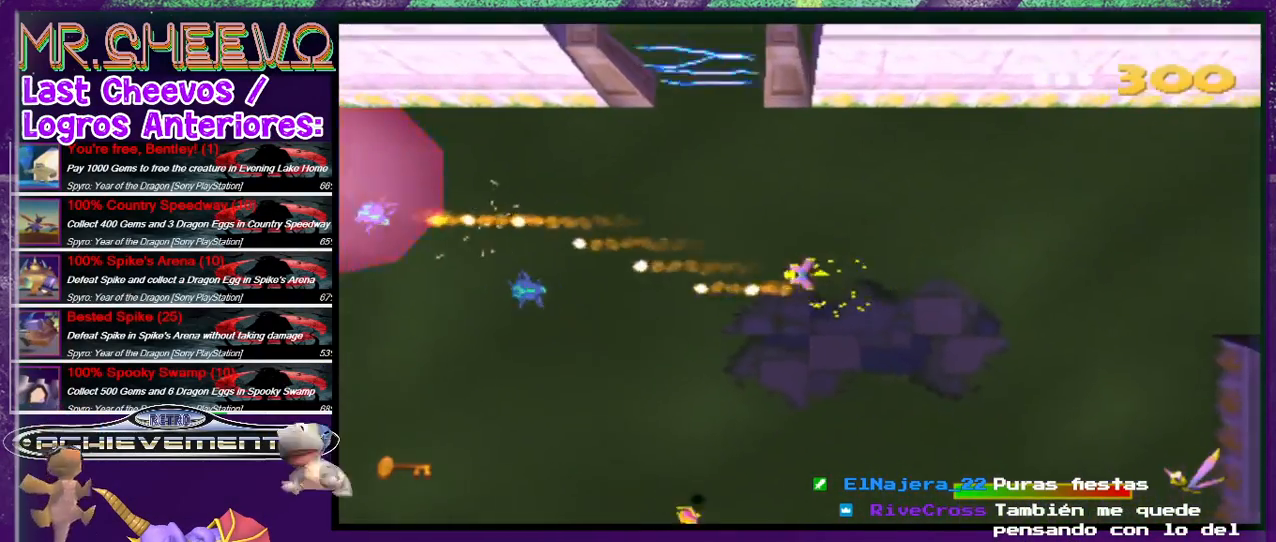
{"buttons": ["CIRCLE", "DPAD_UP"], "events": [[500, "DPAD_LEFT", "up"]]}
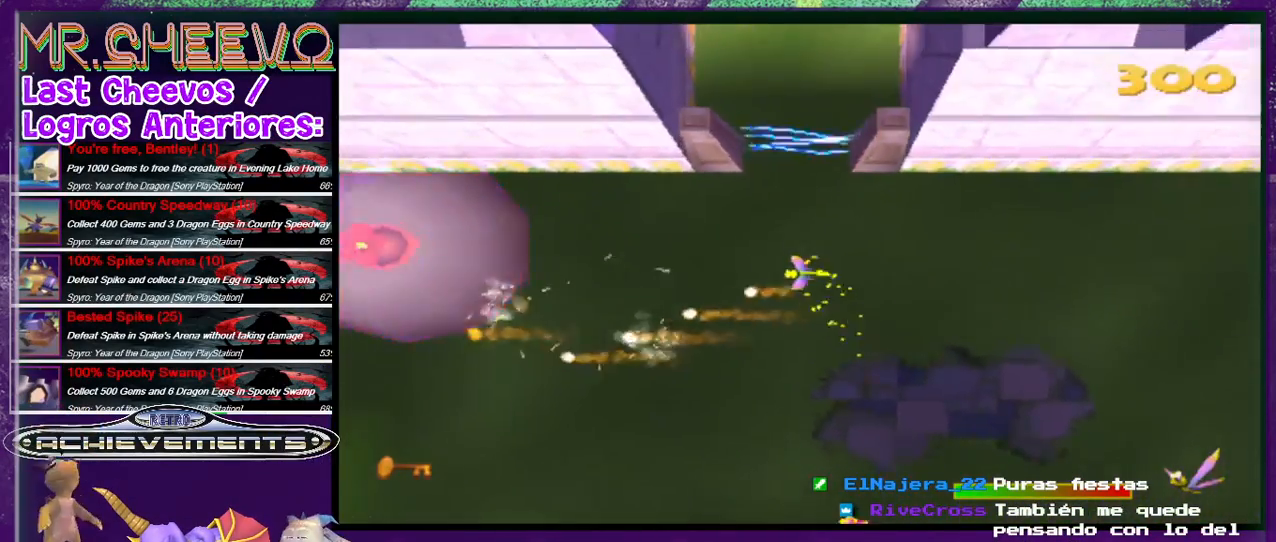
{"buttons": ["CIRCLE", "DPAD_DOWN"], "events": [[367, "DPAD_DOWN", "down"], [367, "DPAD_RIGHT", "down"], [367, "DPAD_UP", "up"], [433, "DPAD_RIGHT", "up"]]}
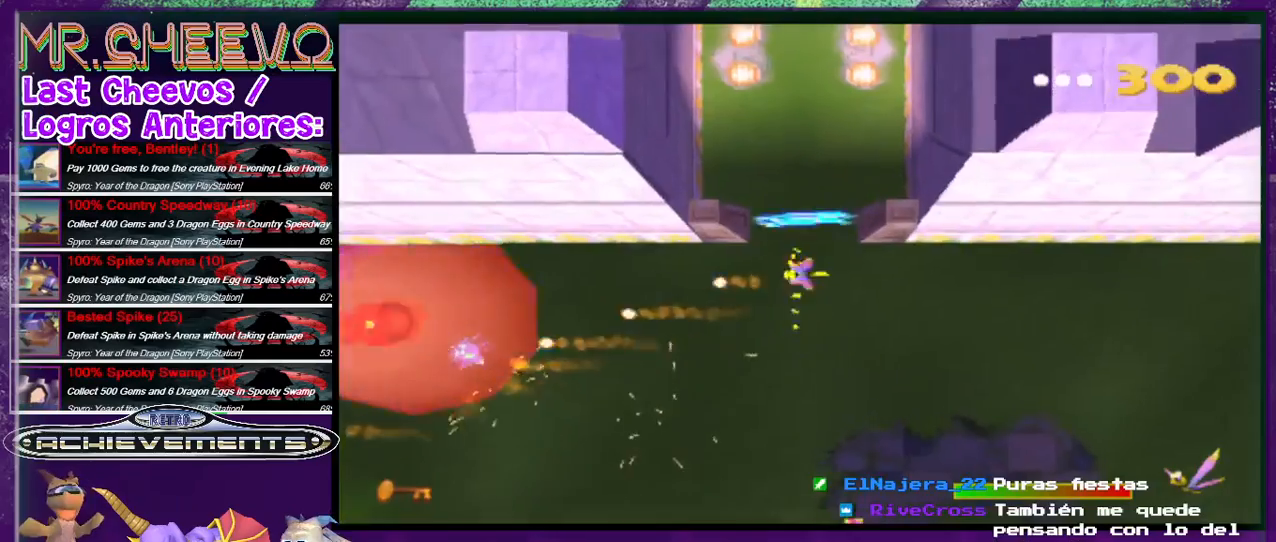
{"buttons": ["CIRCLE", "DPAD_RIGHT"], "events": [[433, "DPAD_RIGHT", "down"], [500, "DPAD_DOWN", "up"]]}
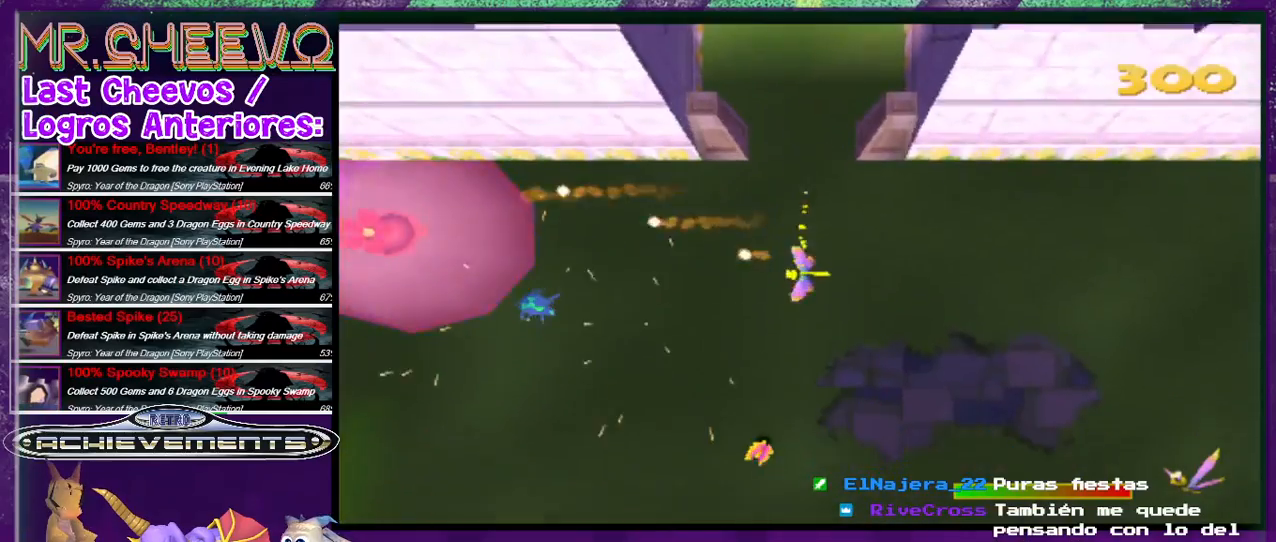
{"buttons": ["CIRCLE", "DPAD_UP"], "events": [[33, "DPAD_RIGHT", "up"], [33, "DPAD_UP", "down"]]}